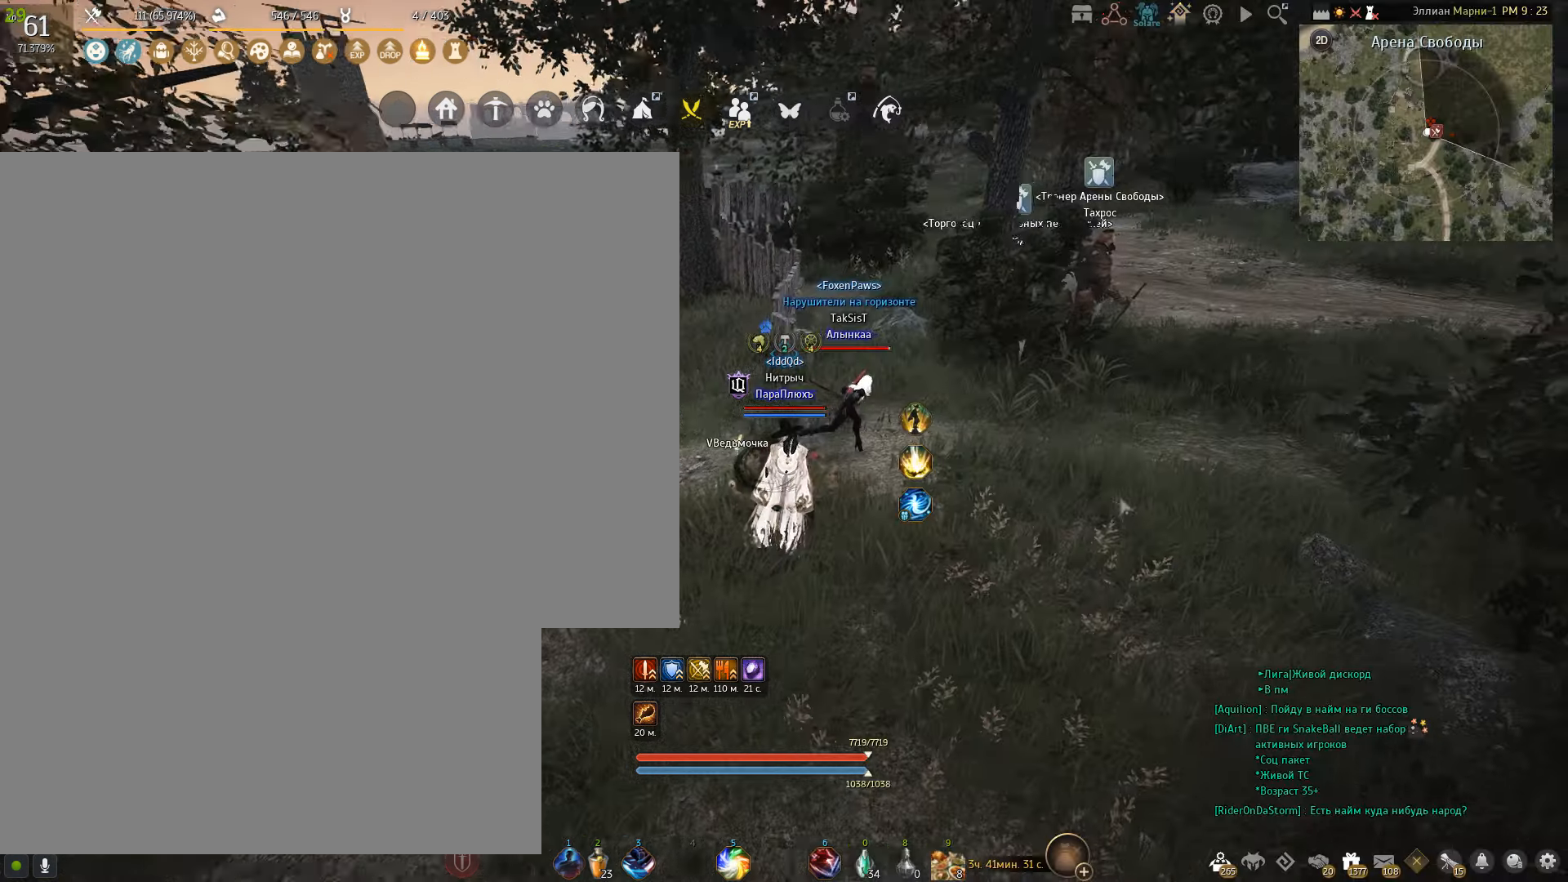
Gameplay with keyboard and mouse; each line is a JSON object with the keys and mouse buttons held at the frame after it. "events" lists presses ("down") and releases ("up") of "a", "c", "d", "e", "f", "q", "s", "shift", "space", "tab", "w", "x", "mouse_left" and "mouse_right" between this image and that frame as [ms after this image, input, new state], when the widget could be followed in between. "mouse_left", "mouse_right" = the "left", "right" buttons of the "mouse" list. No other keys are recorded. Mouse movement is not recorded.
{"keys": ["w"], "mouse": [], "events": [[33, "a", "down"], [133, "w", "down"], [267, "a", "up"]]}
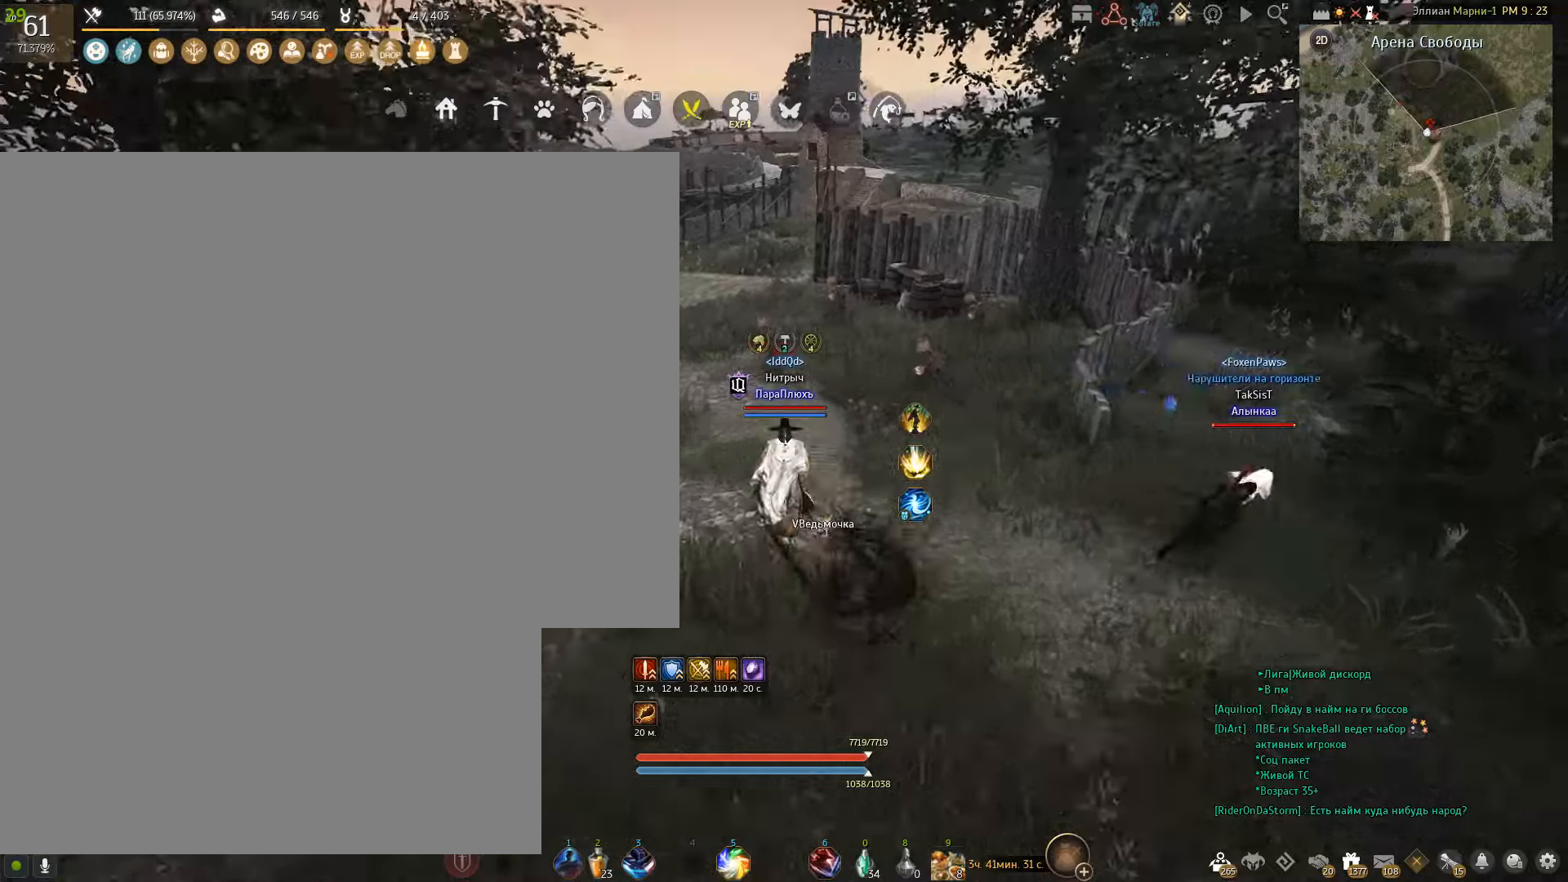
{"keys": ["w"], "mouse": [], "events": []}
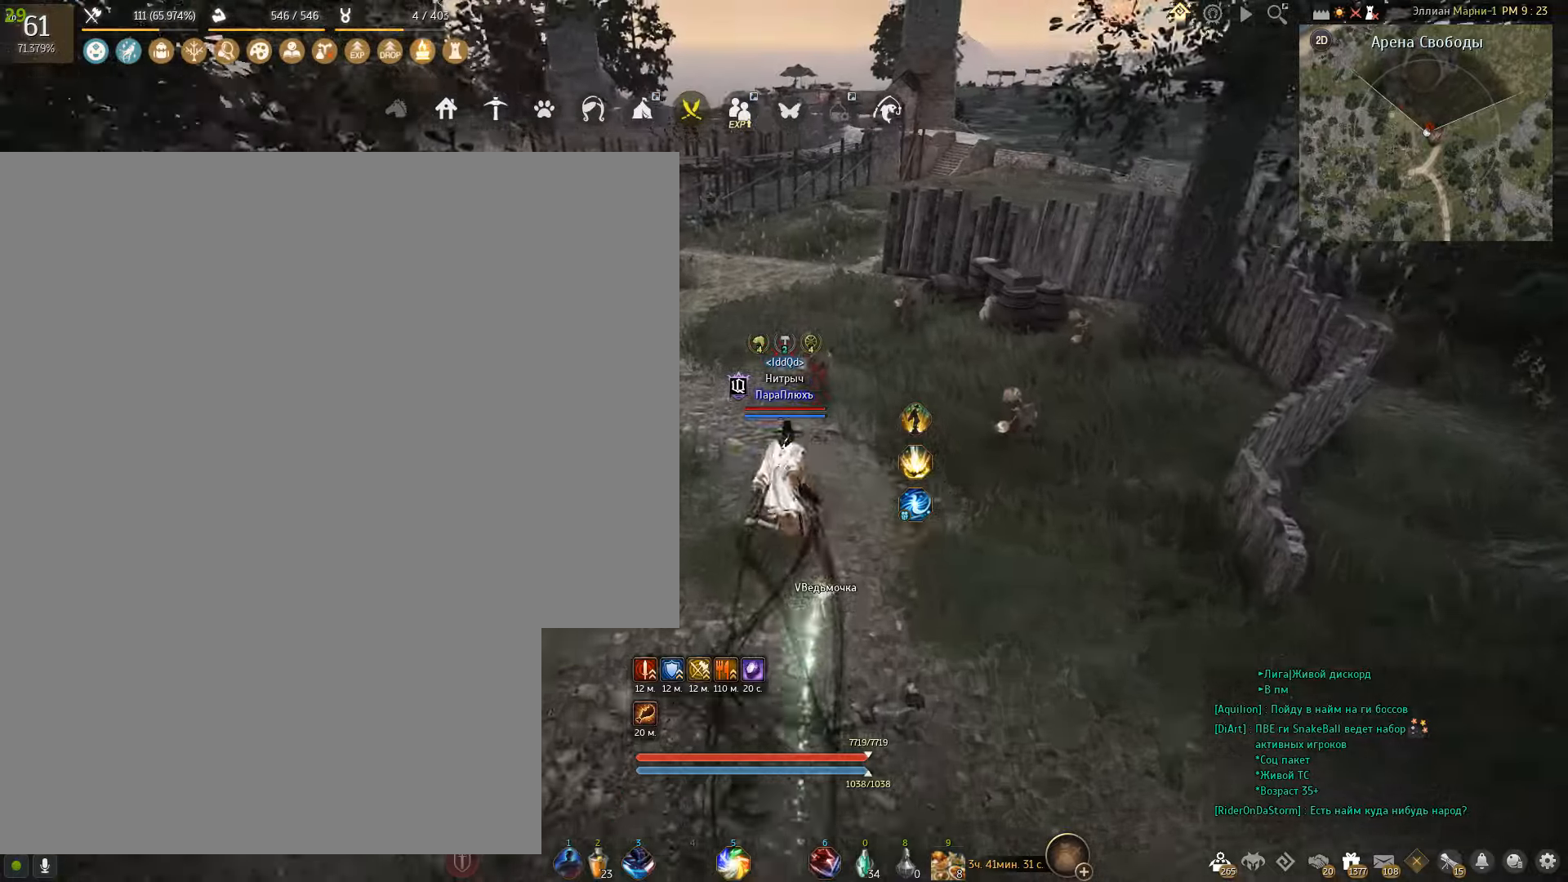
{"keys": ["e", "shift"], "mouse": [], "events": [[267, "w", "up"], [367, "shift", "down"], [467, "e", "down"]]}
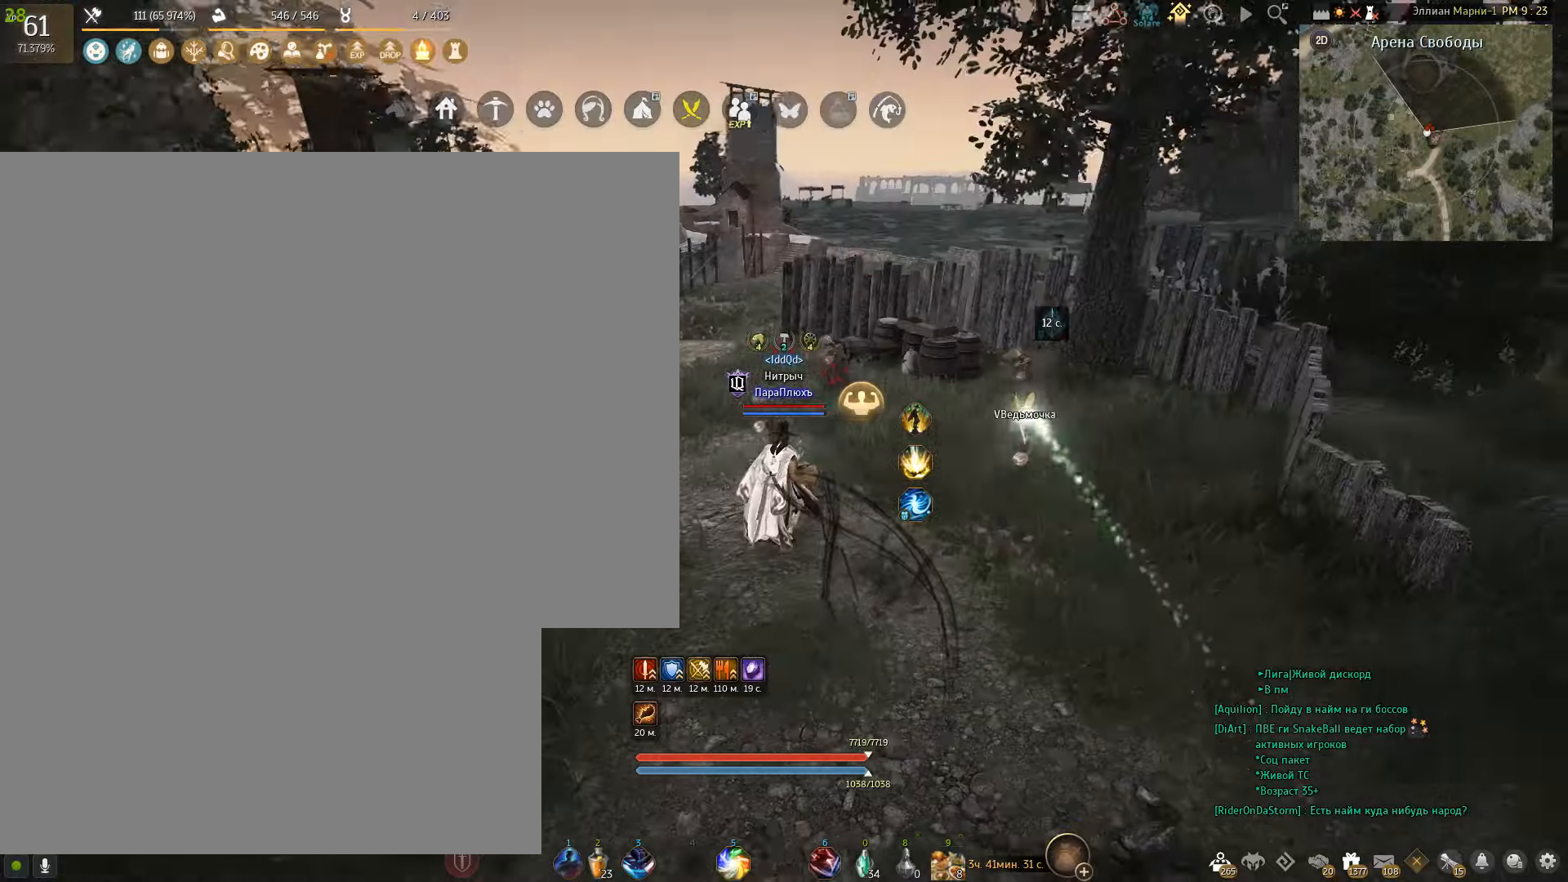
{"keys": ["shift"], "mouse": [], "events": [[133, "e", "up"]]}
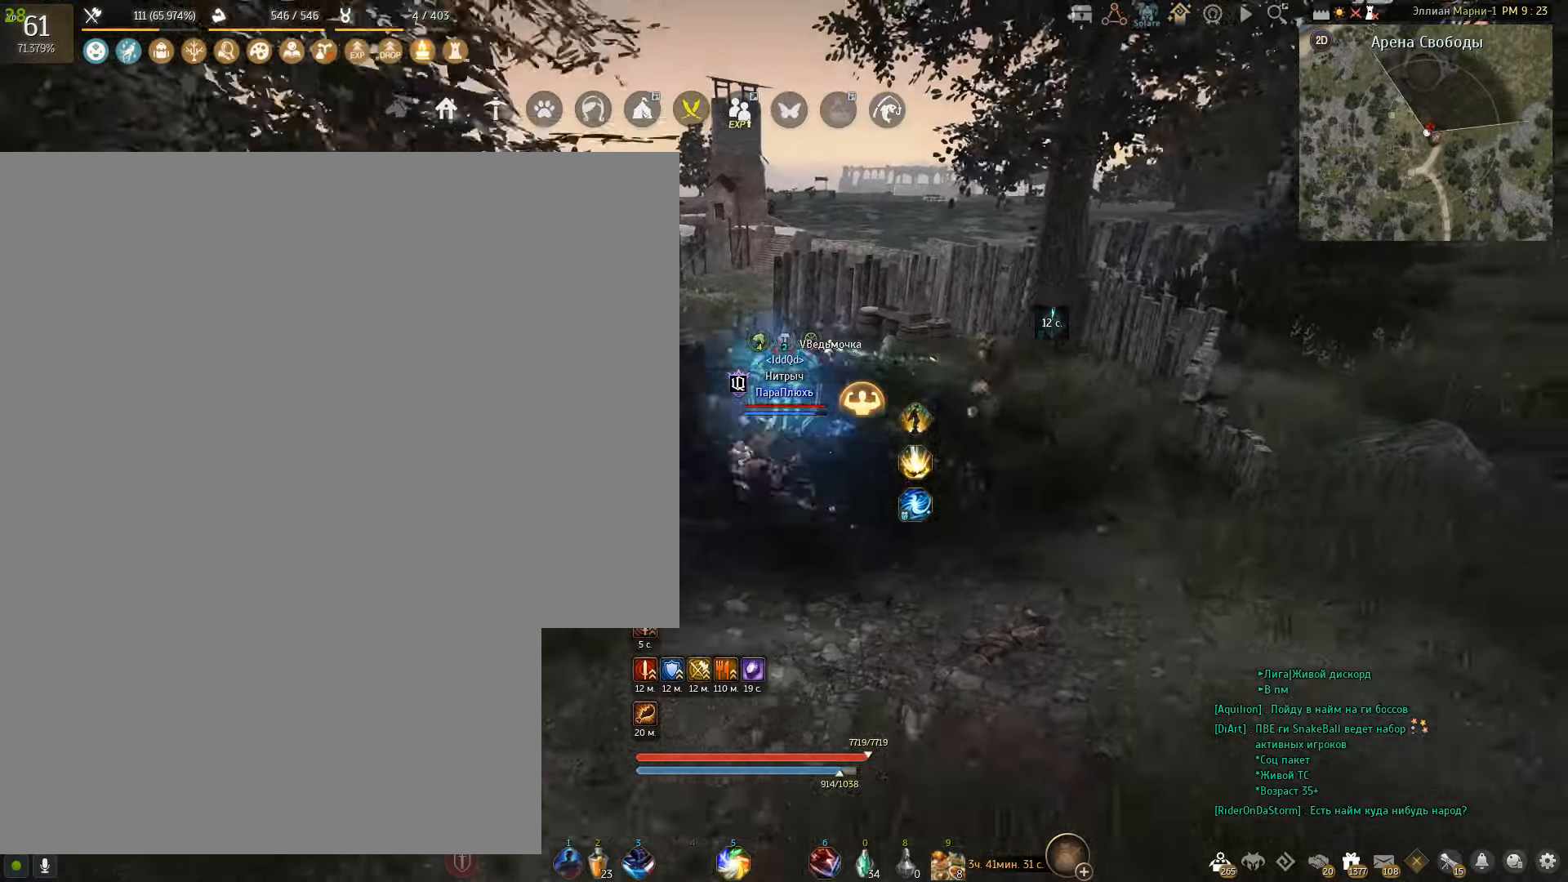
{"keys": [], "mouse": [], "events": [[67, "shift", "up"]]}
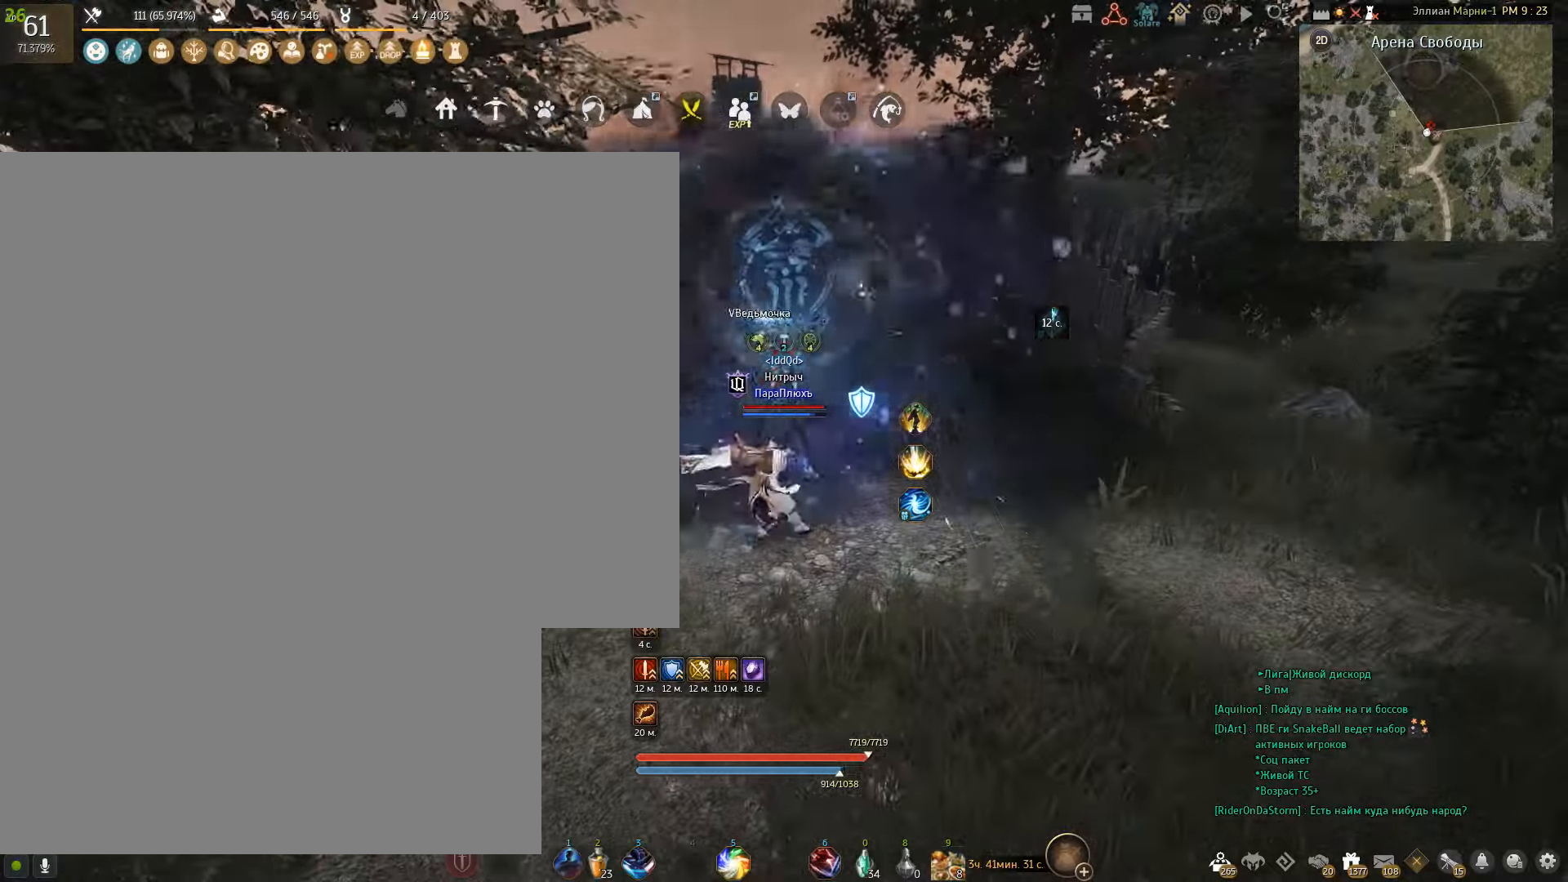
{"keys": ["e"], "mouse": [], "events": [[233, "e", "down"], [333, "e", "up"], [433, "e", "down"]]}
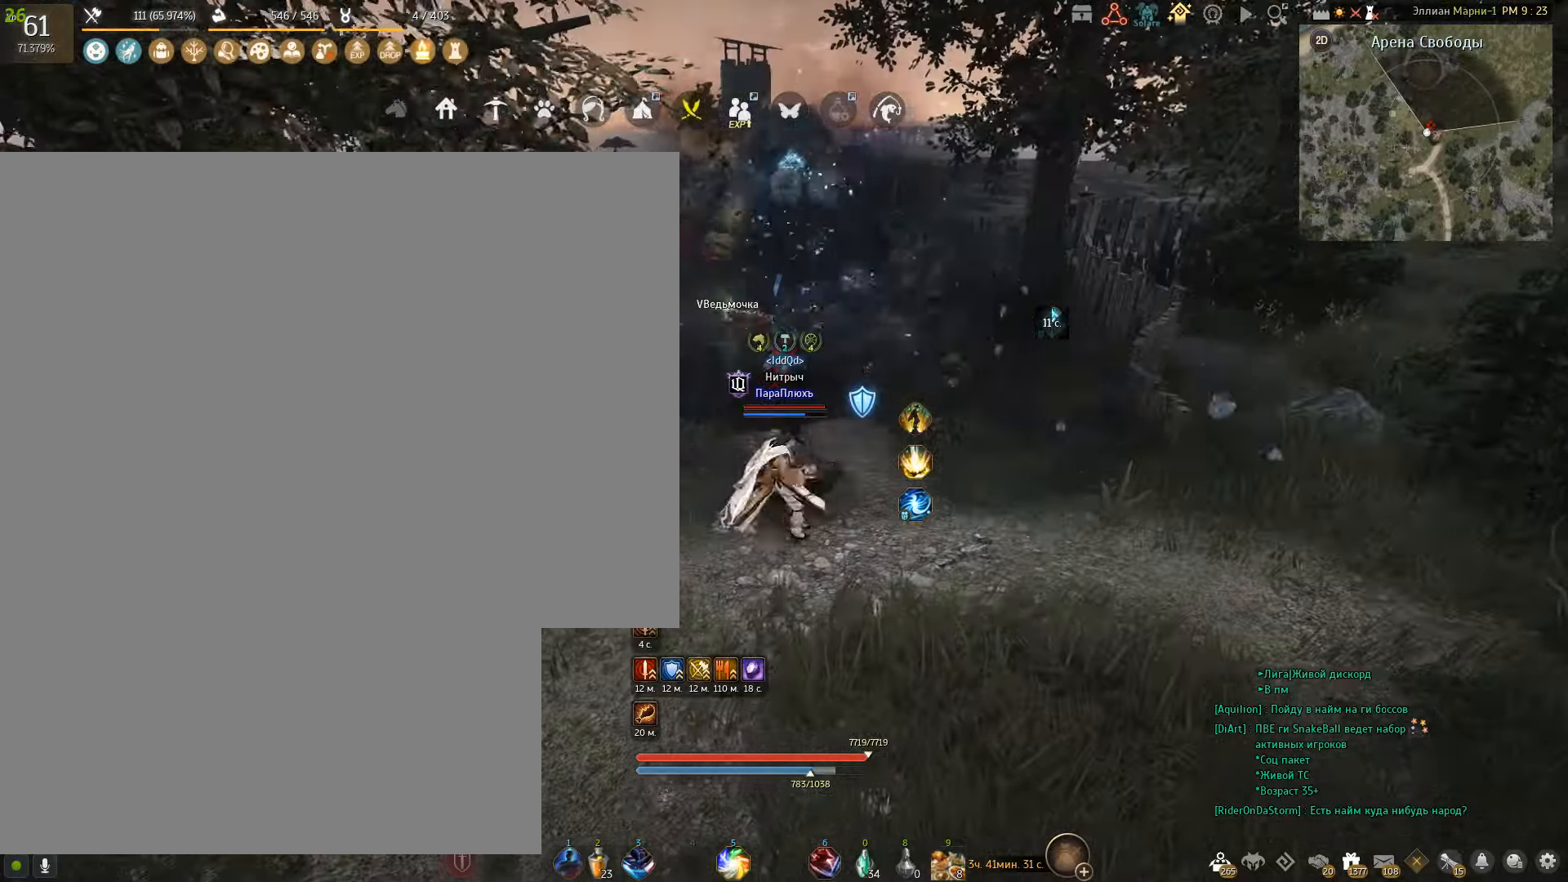
{"keys": ["e"], "mouse": [], "events": [[100, "e", "up"], [134, "e", "down"], [267, "e", "up"], [334, "e", "down"]]}
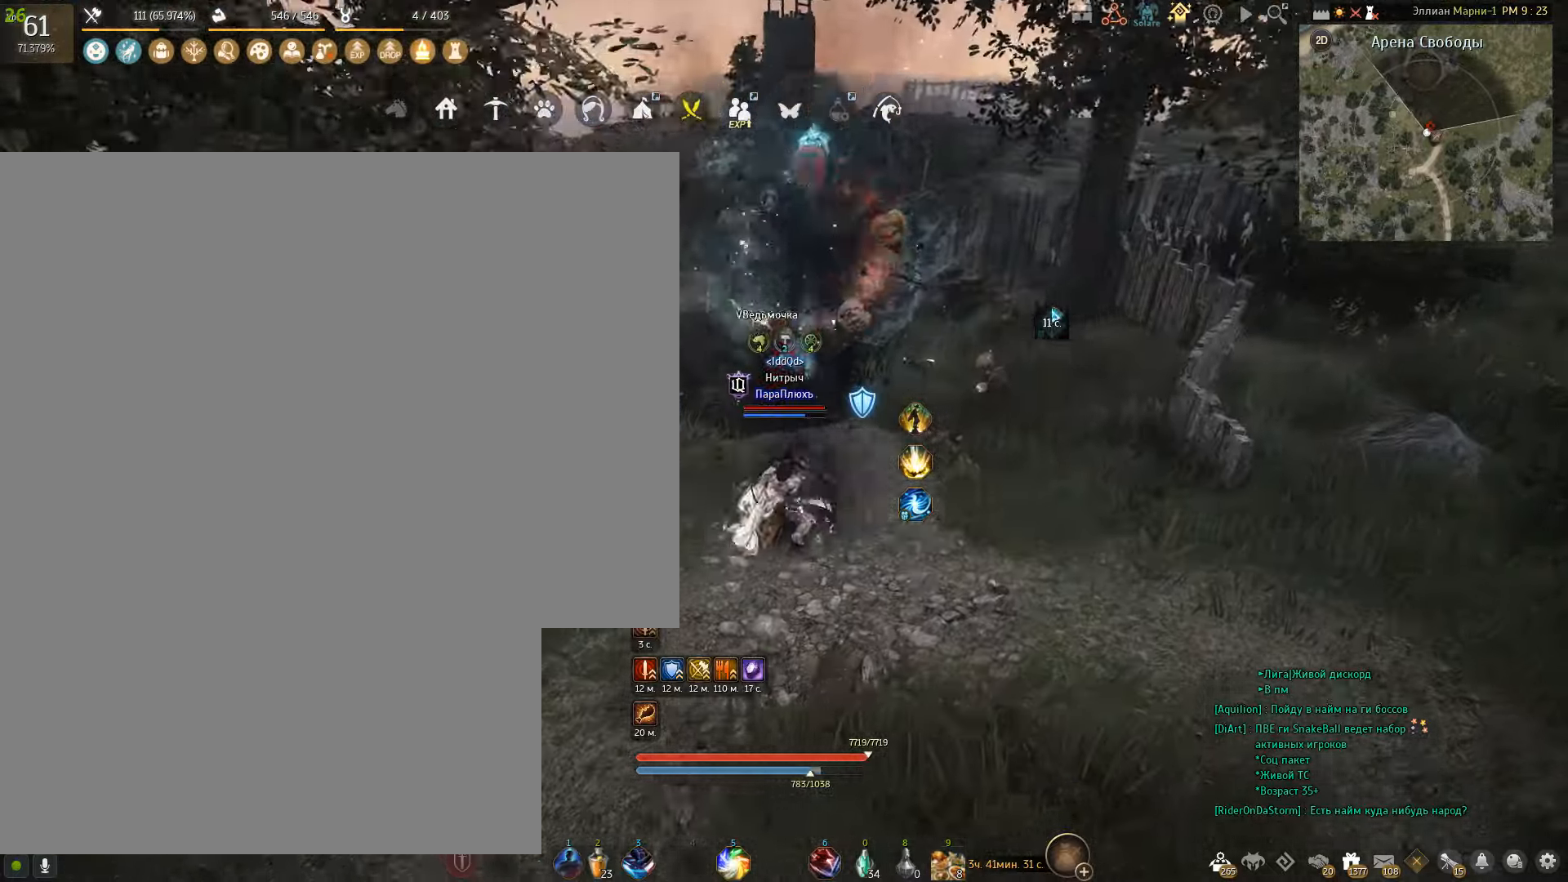
{"keys": ["e"], "mouse": [], "events": [[166, "e", "up"], [233, "e", "down"], [367, "e", "up"], [433, "e", "down"]]}
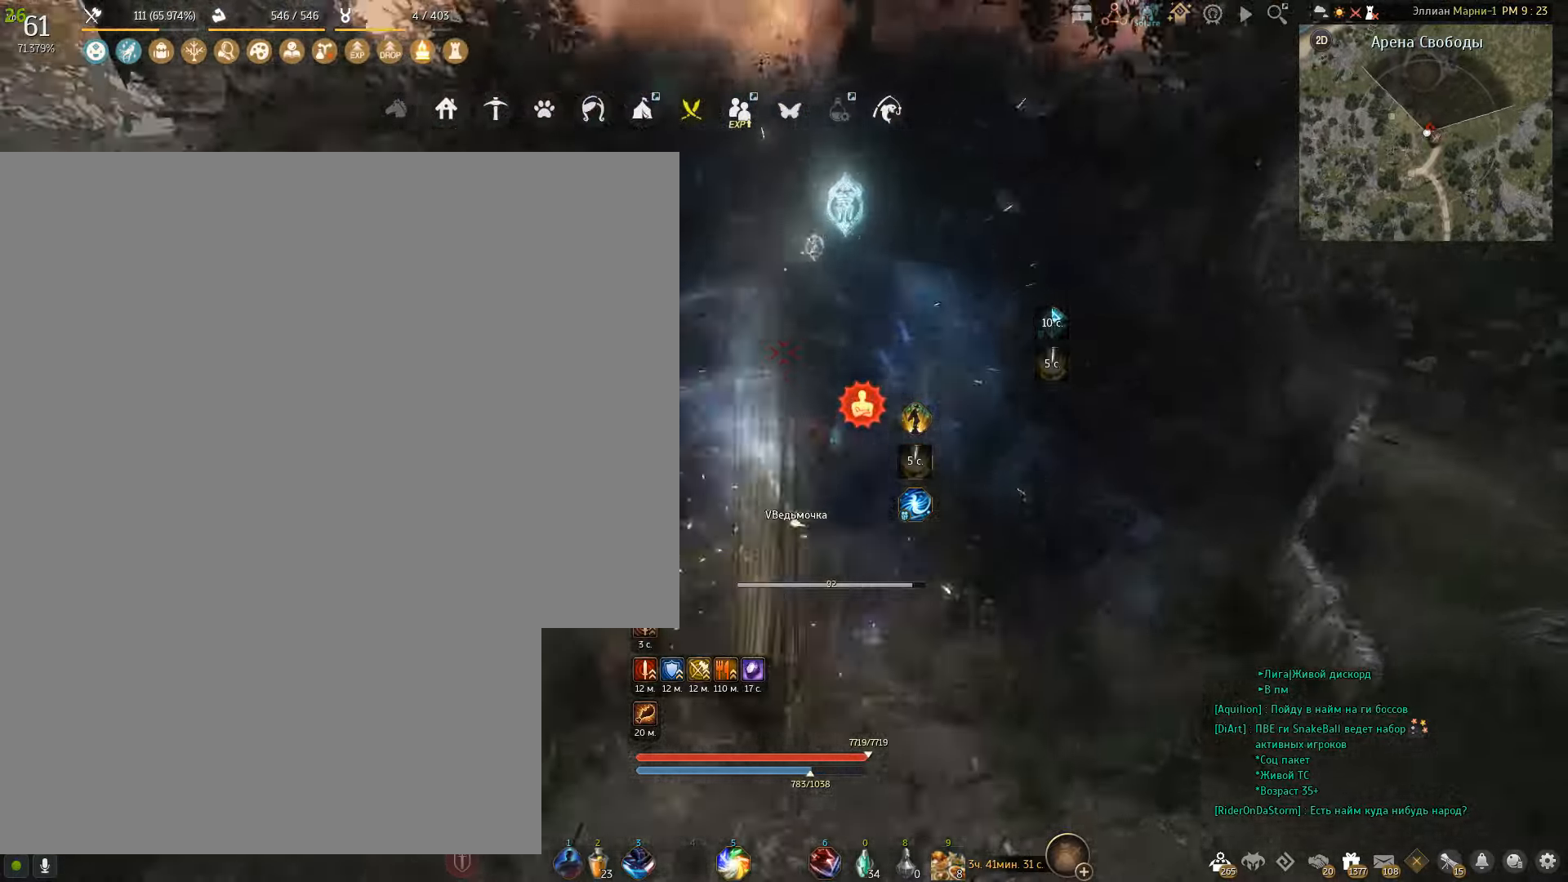
{"keys": [], "mouse": [], "events": [[67, "e", "up"]]}
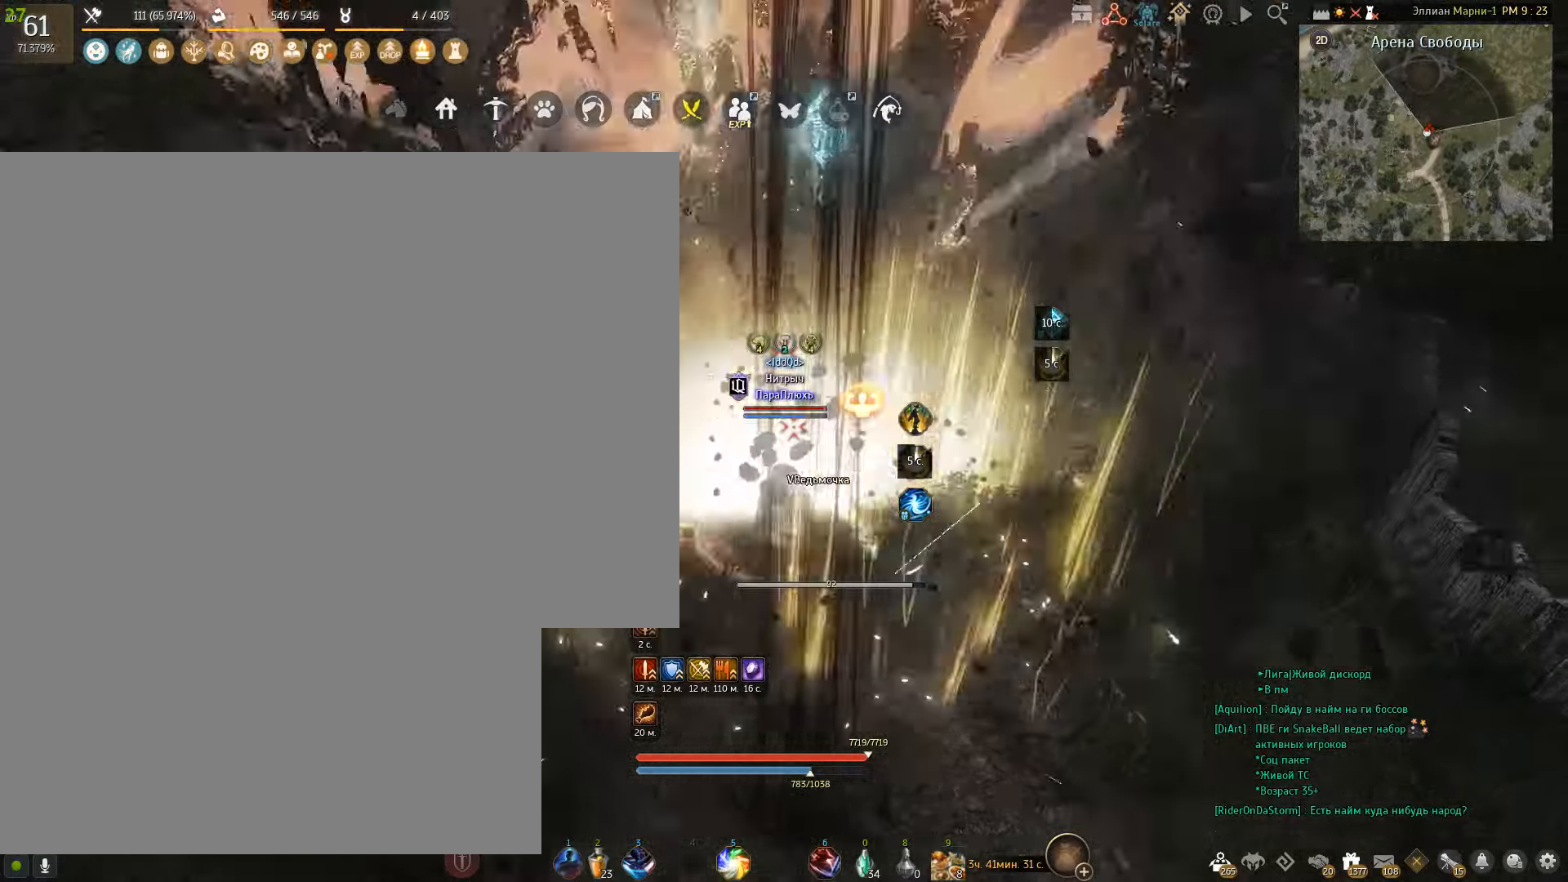
{"keys": [], "mouse": [], "events": []}
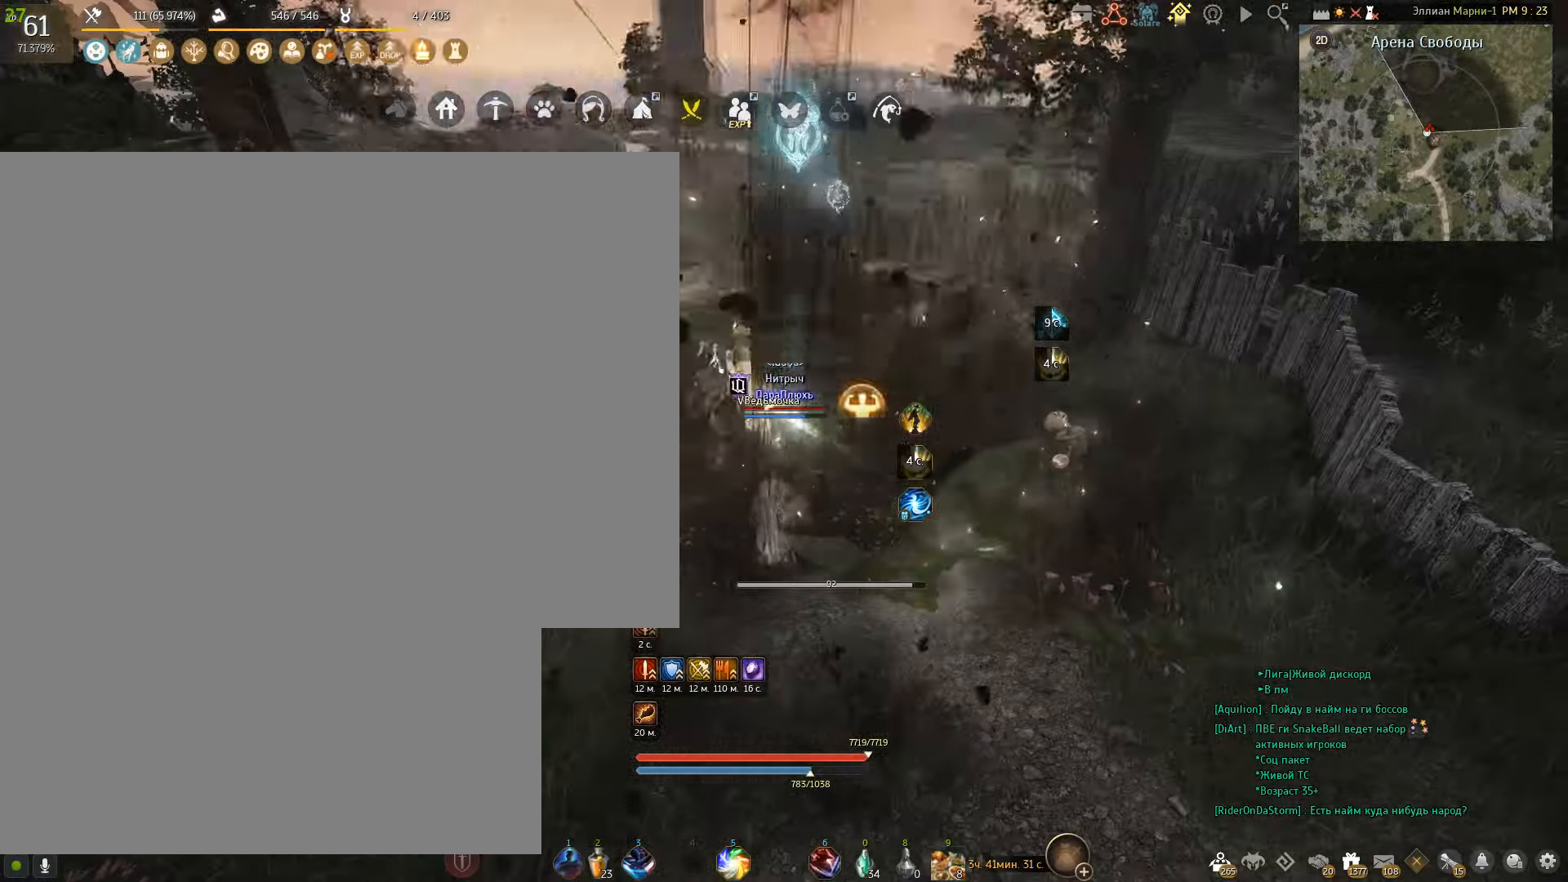
{"keys": [], "mouse": [], "events": []}
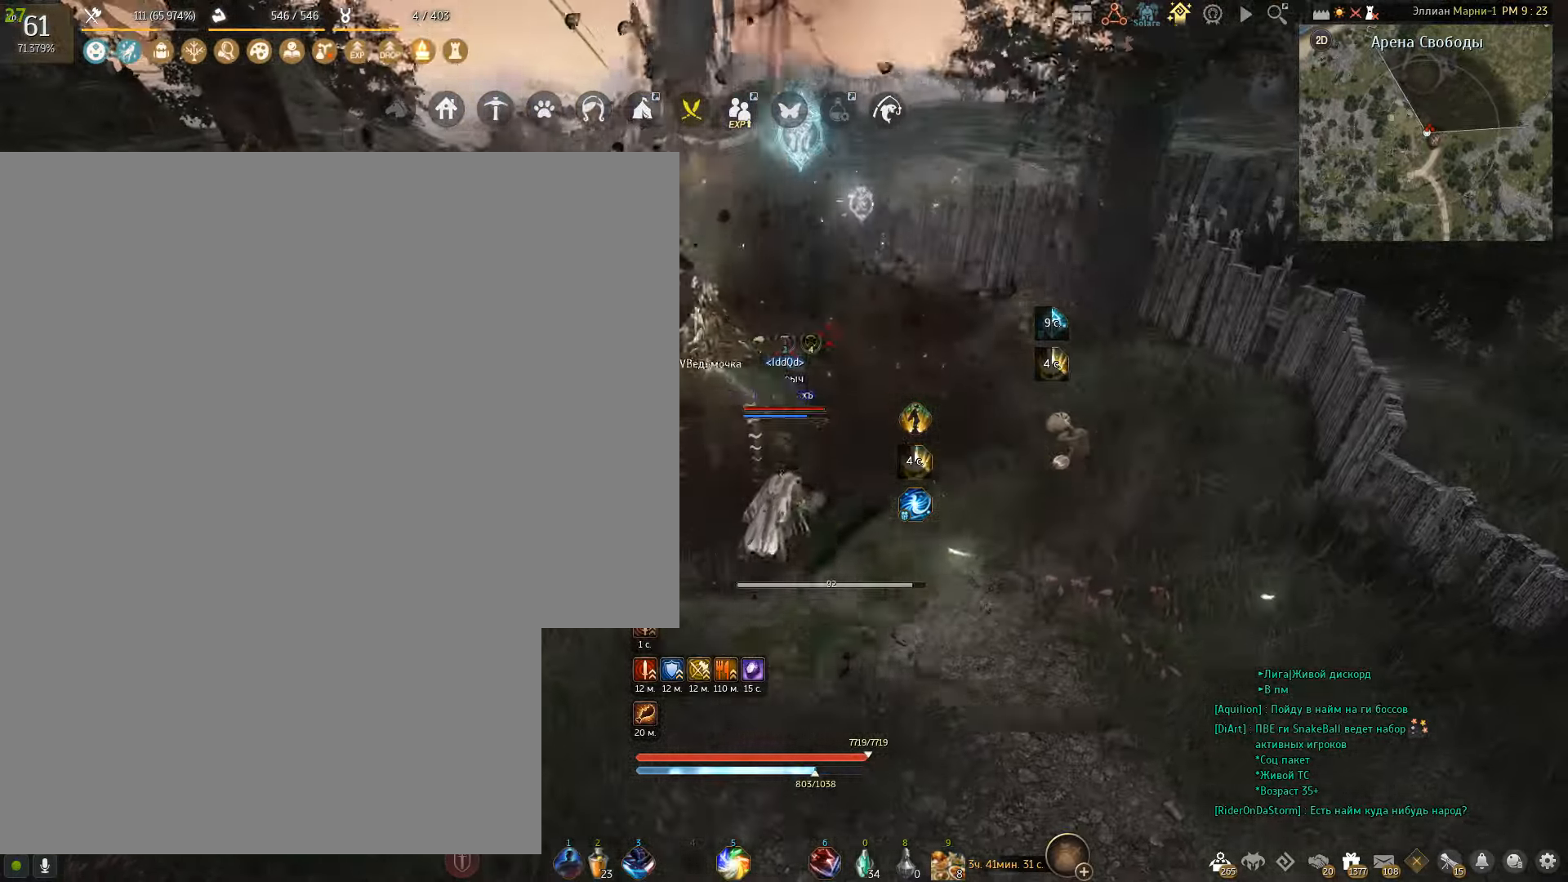
{"keys": ["shift"], "mouse": ["left"], "events": [[33, "shift", "down"], [199, "mouse_left", "down"]]}
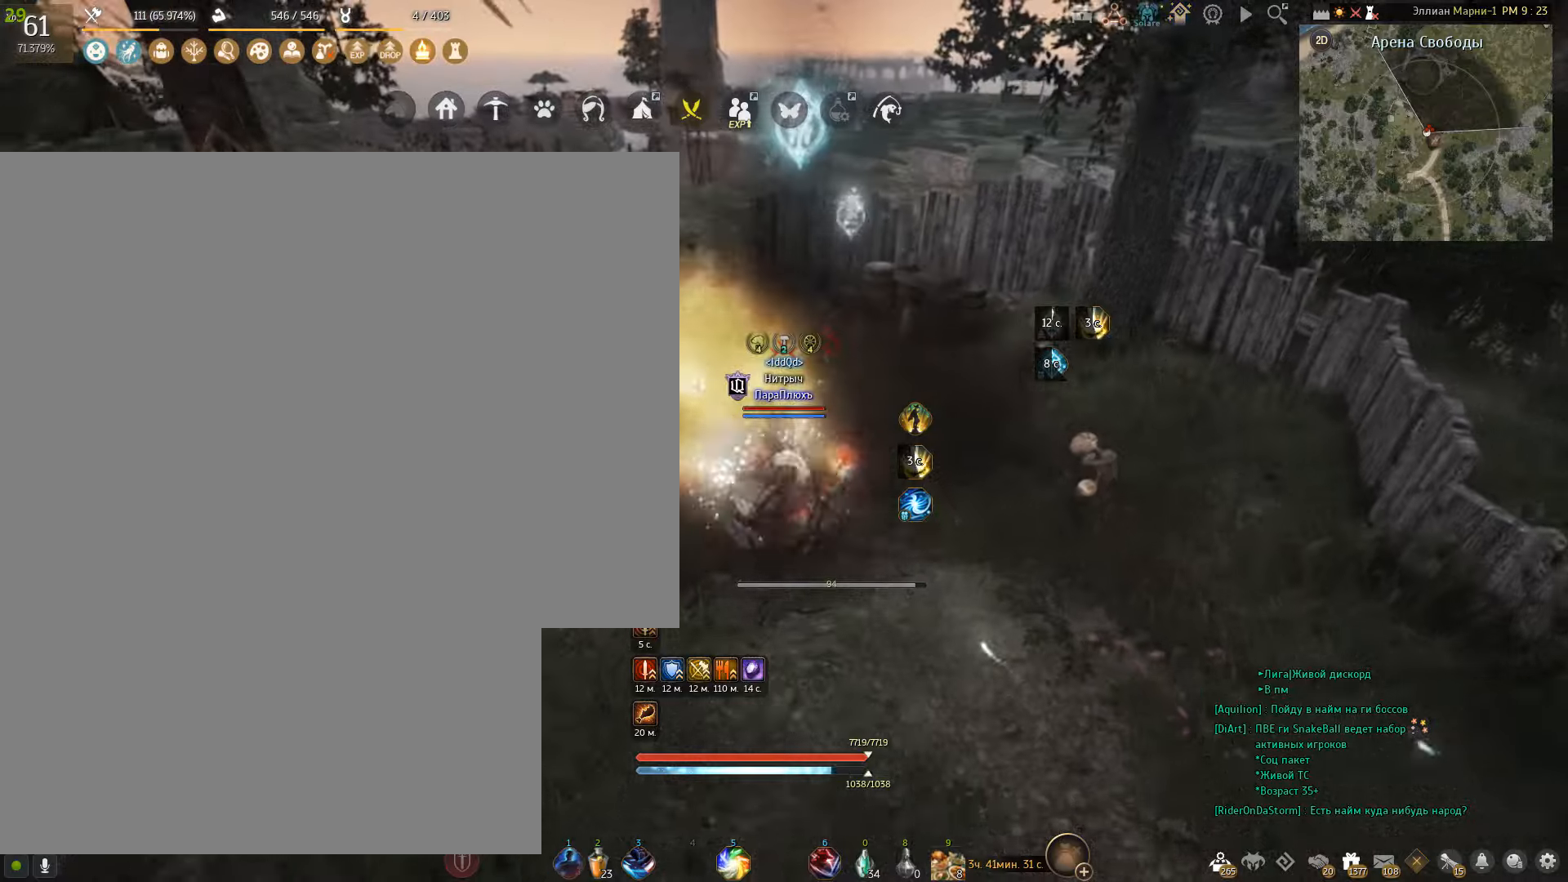
{"keys": [], "mouse": [], "events": [[234, "shift", "up"], [267, "mouse_left", "up"]]}
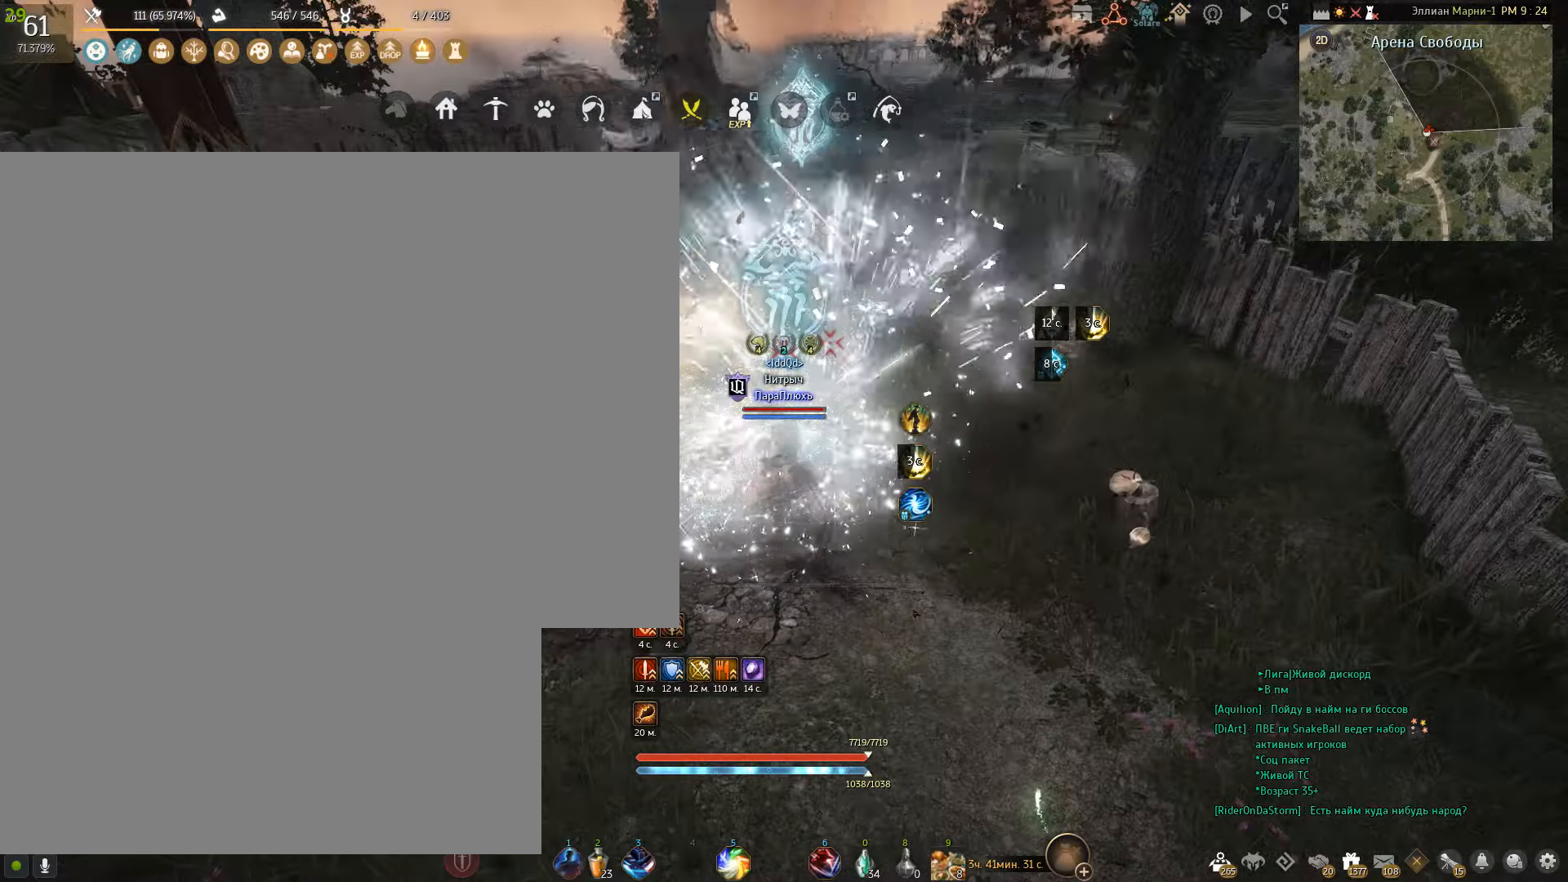
{"keys": [], "mouse": ["left"], "events": [[267, "mouse_left", "down"]]}
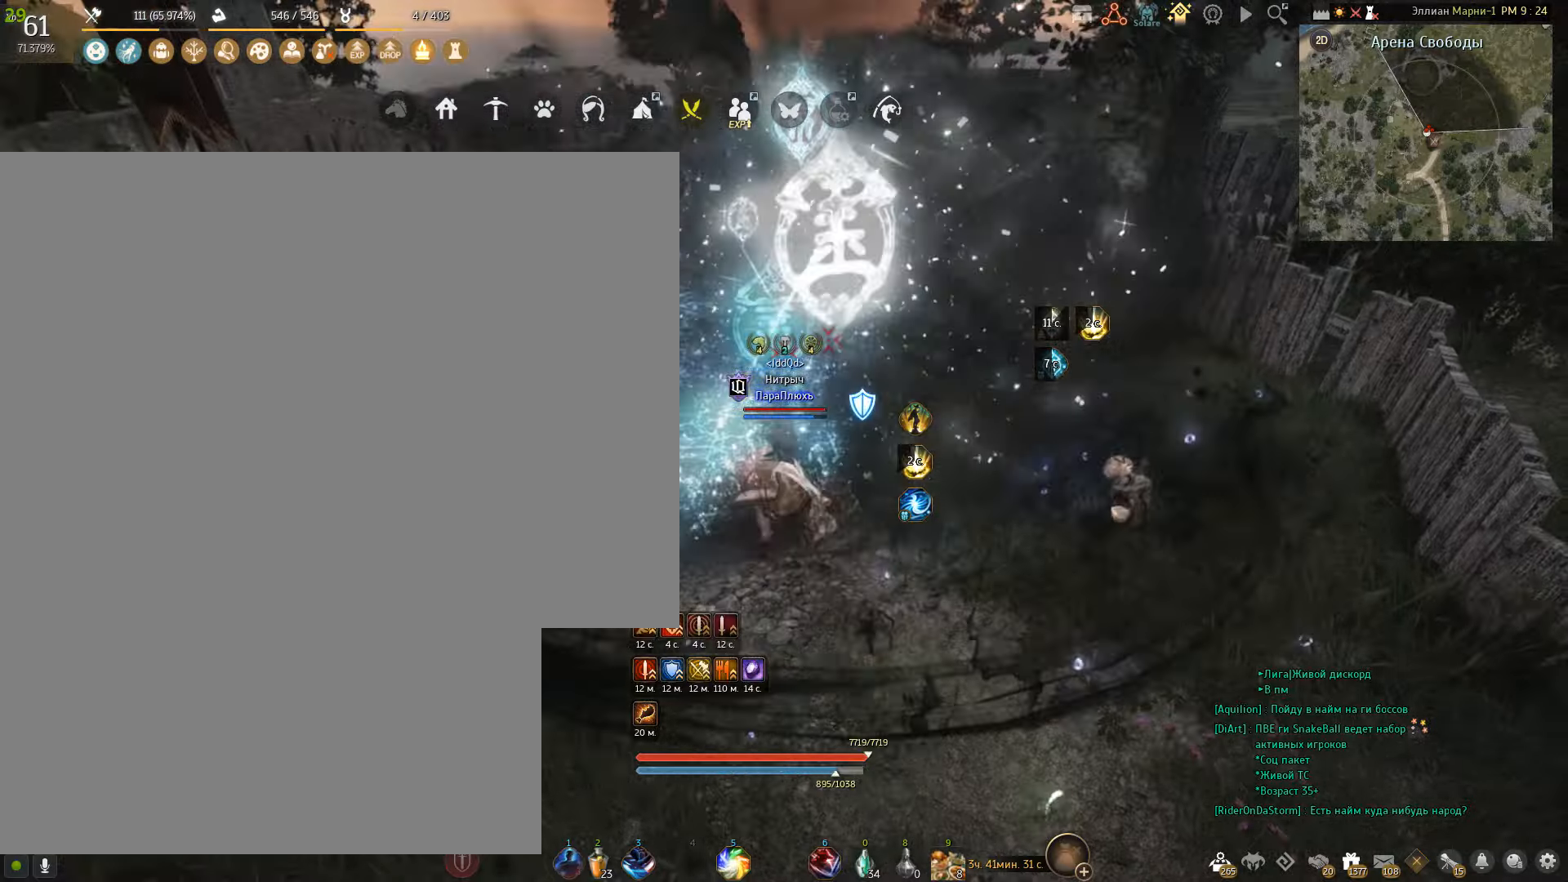
{"keys": [], "mouse": [], "events": [[334, "mouse_left", "up"]]}
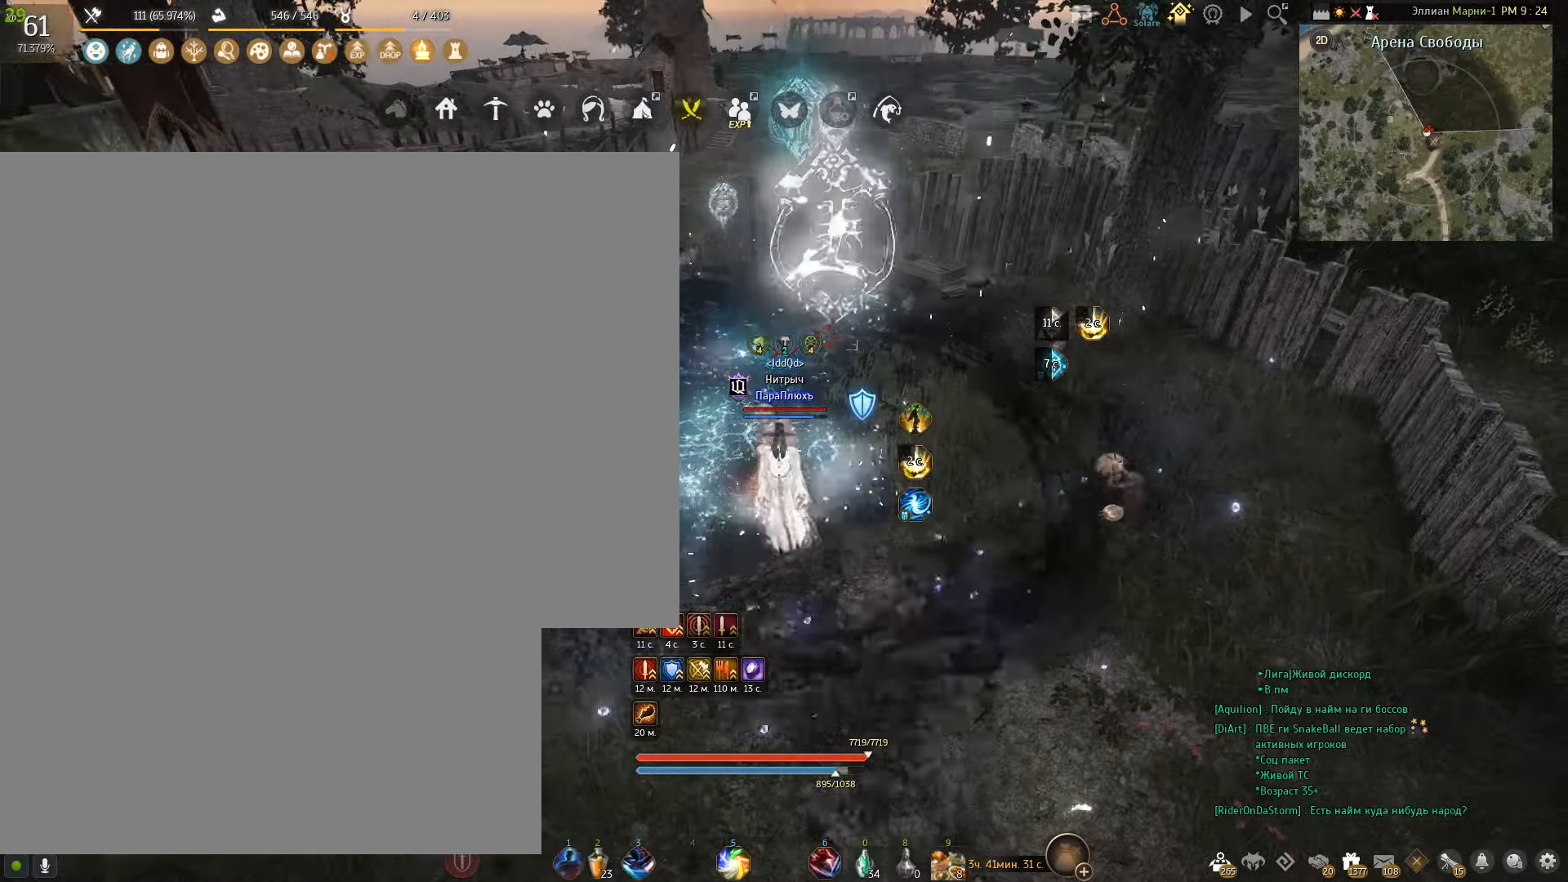
{"keys": ["s"], "mouse": [], "events": [[467, "s", "down"]]}
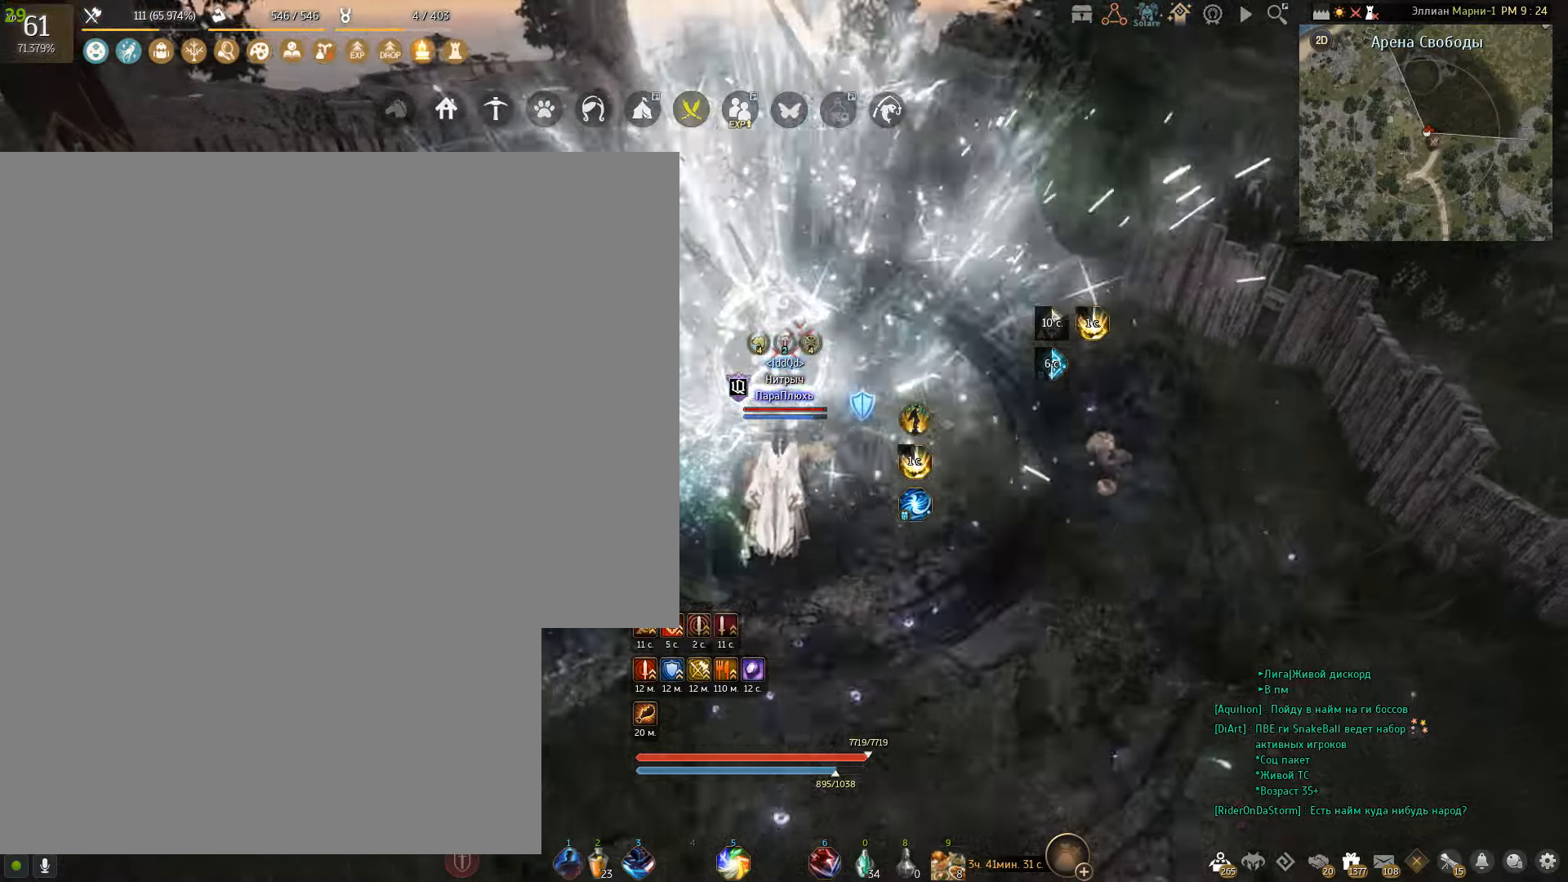
{"keys": ["s"], "mouse": ["left"], "events": [[34, "mouse_left", "down"]]}
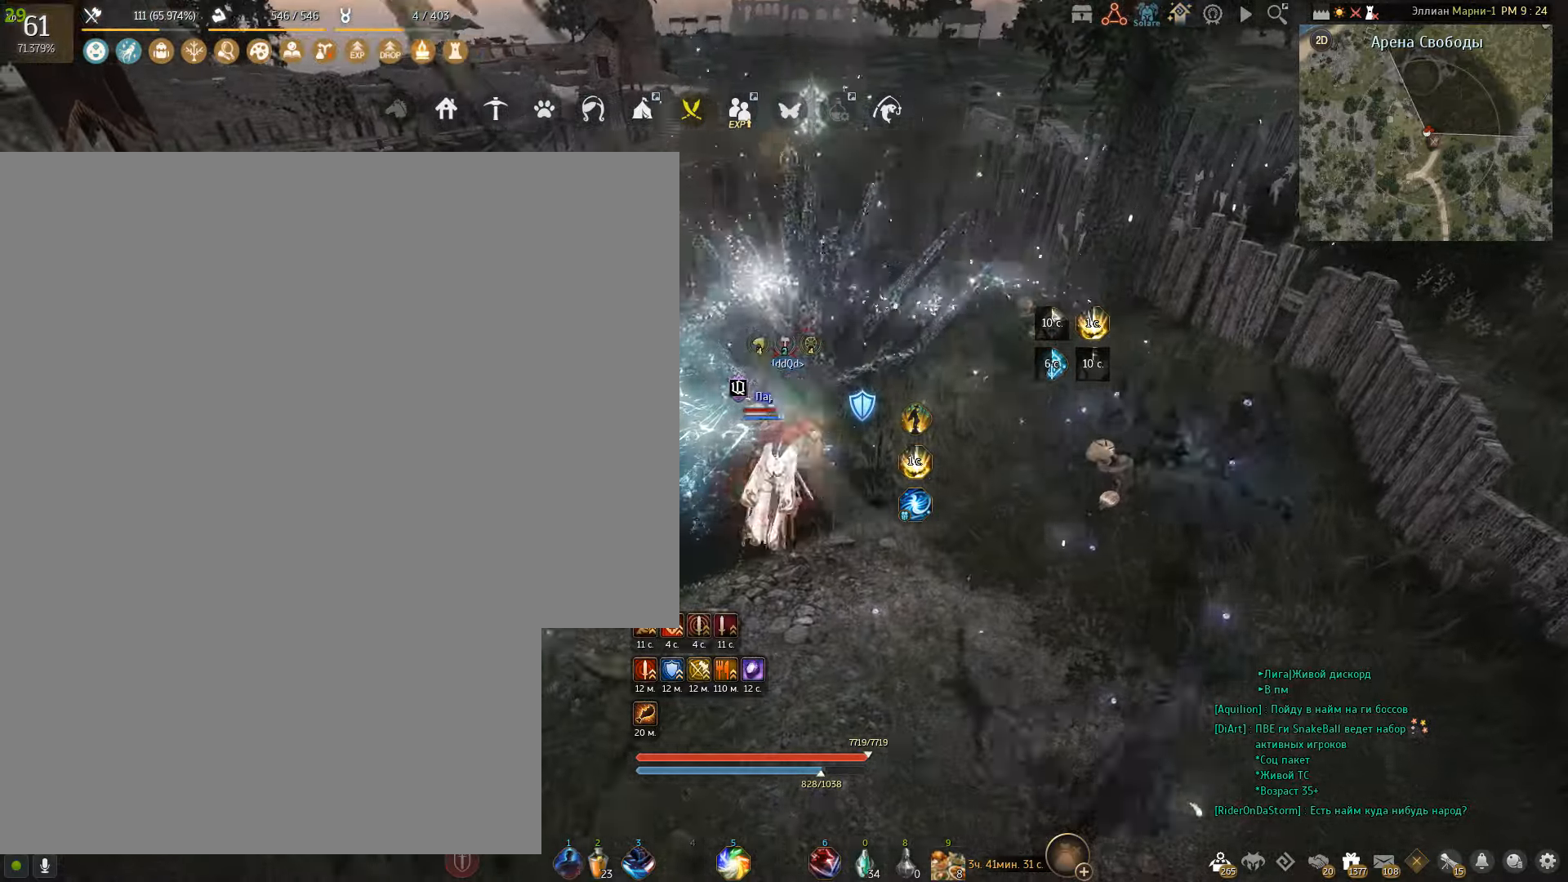
{"keys": ["s"], "mouse": ["left"], "events": []}
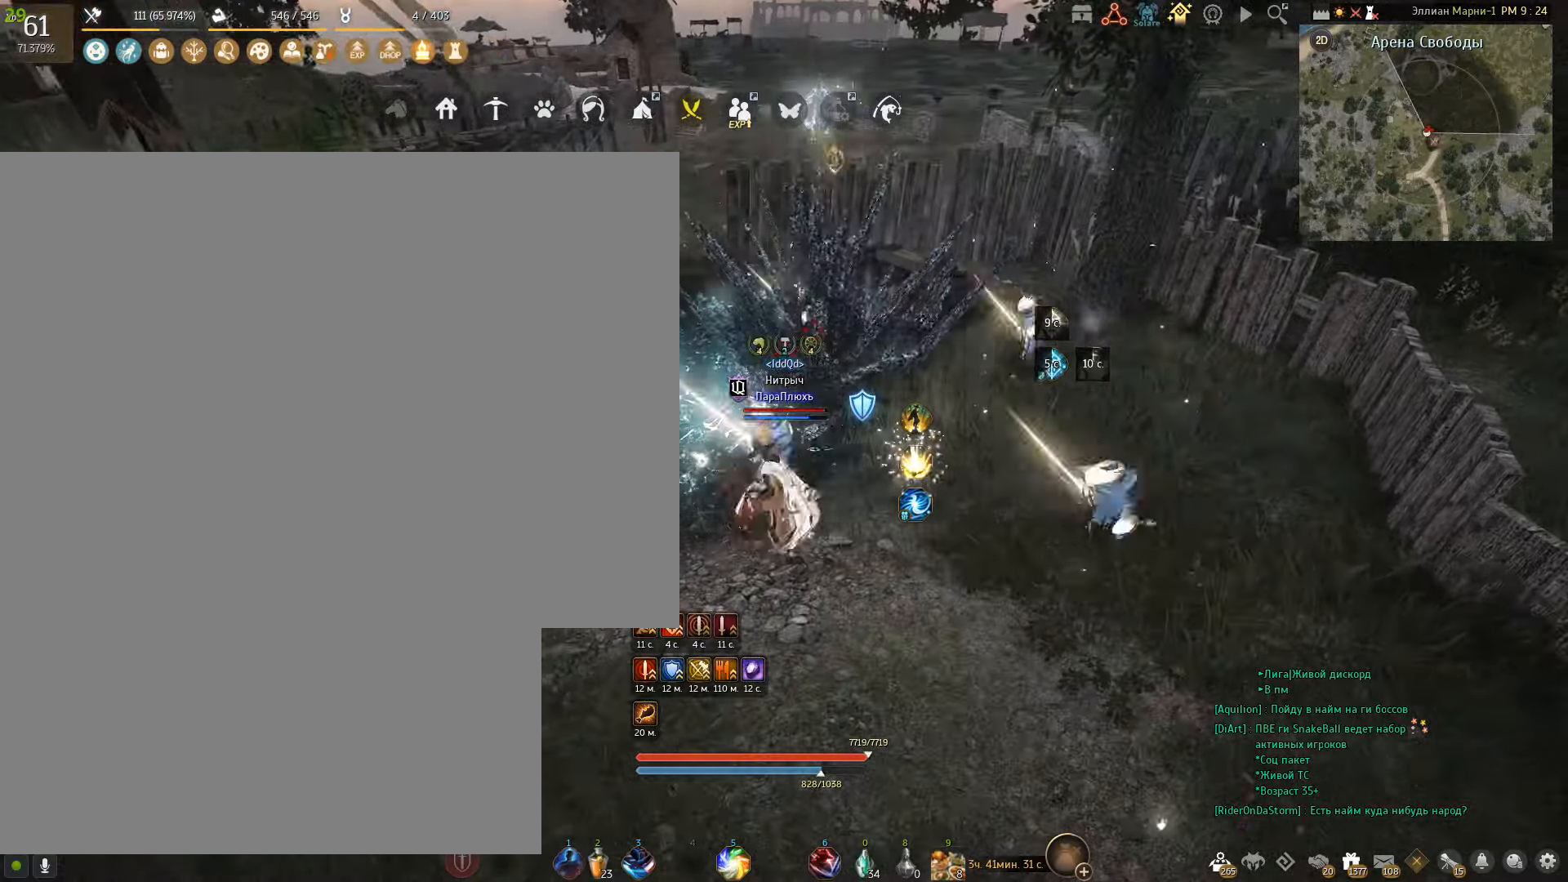
{"keys": [], "mouse": [], "events": [[234, "s", "up"], [267, "mouse_left", "up"]]}
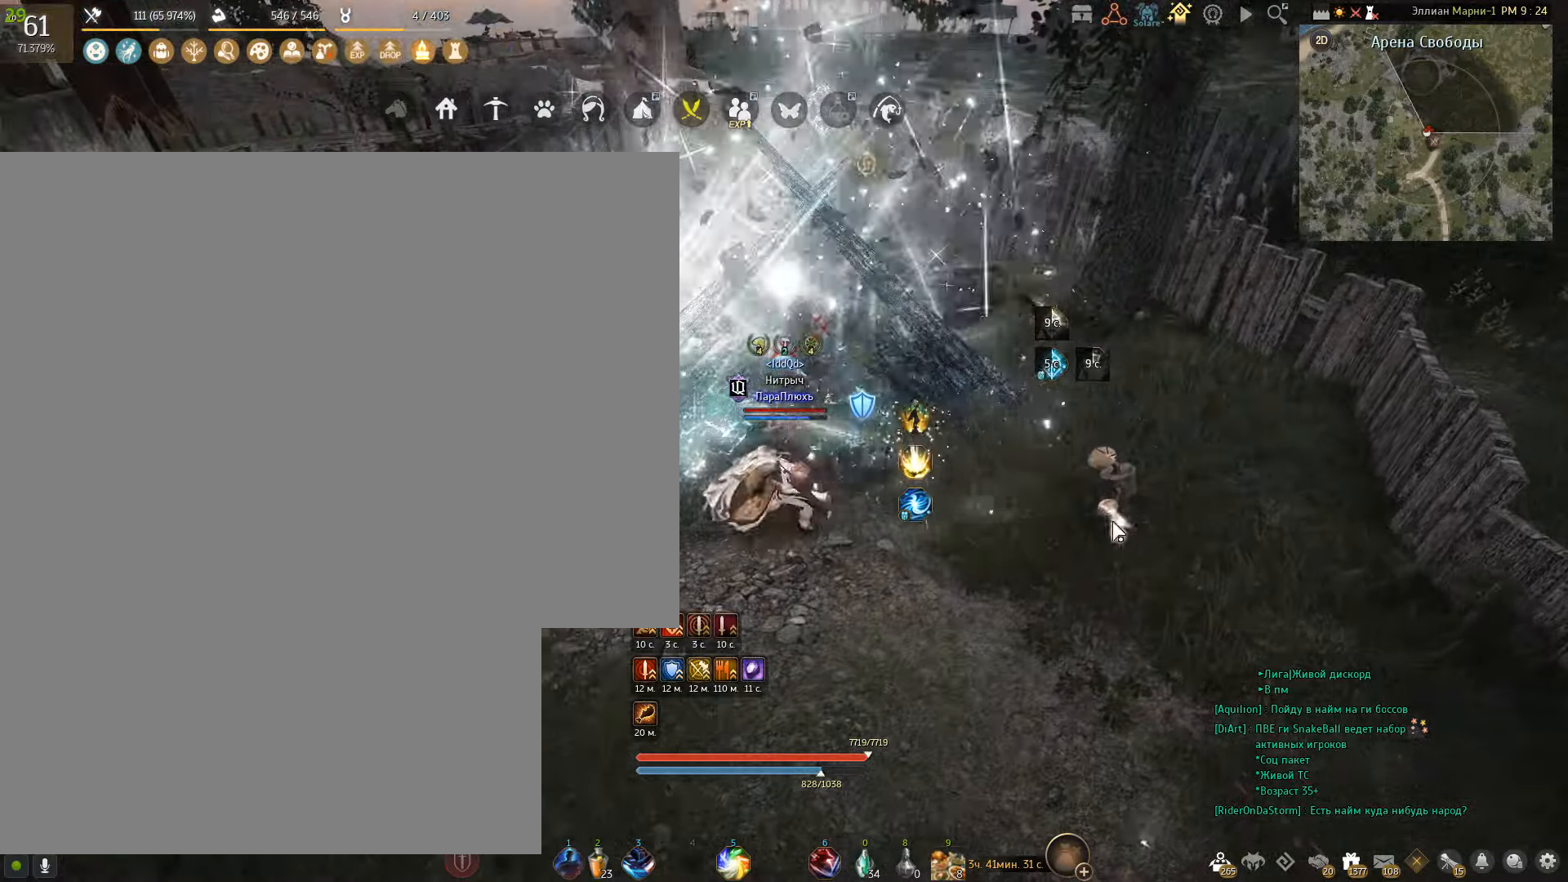
{"keys": [], "mouse": [], "events": []}
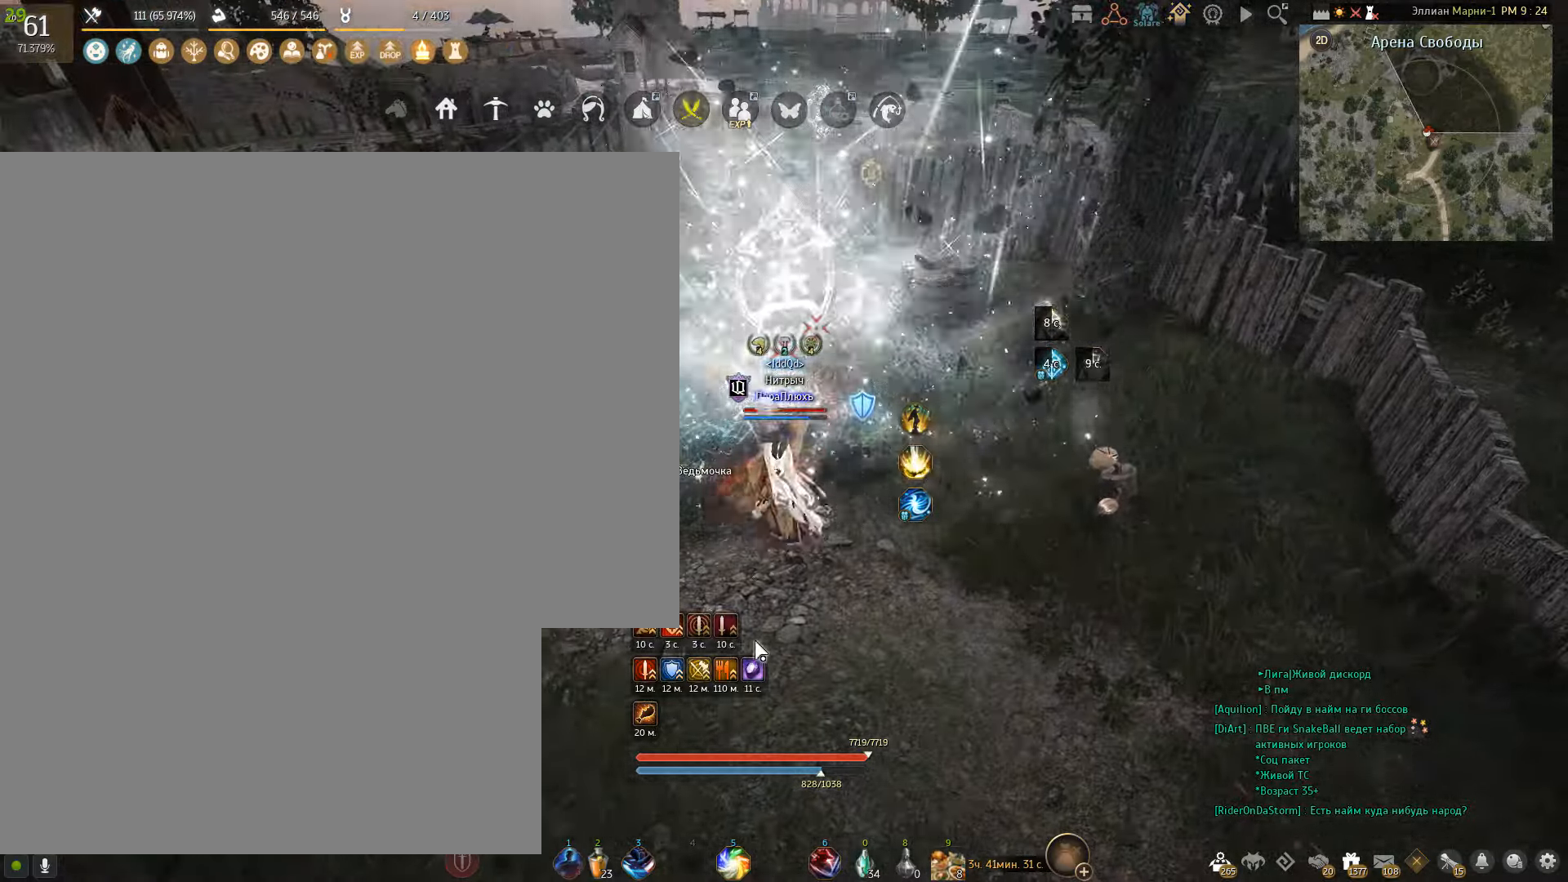
{"keys": [], "mouse": [], "events": []}
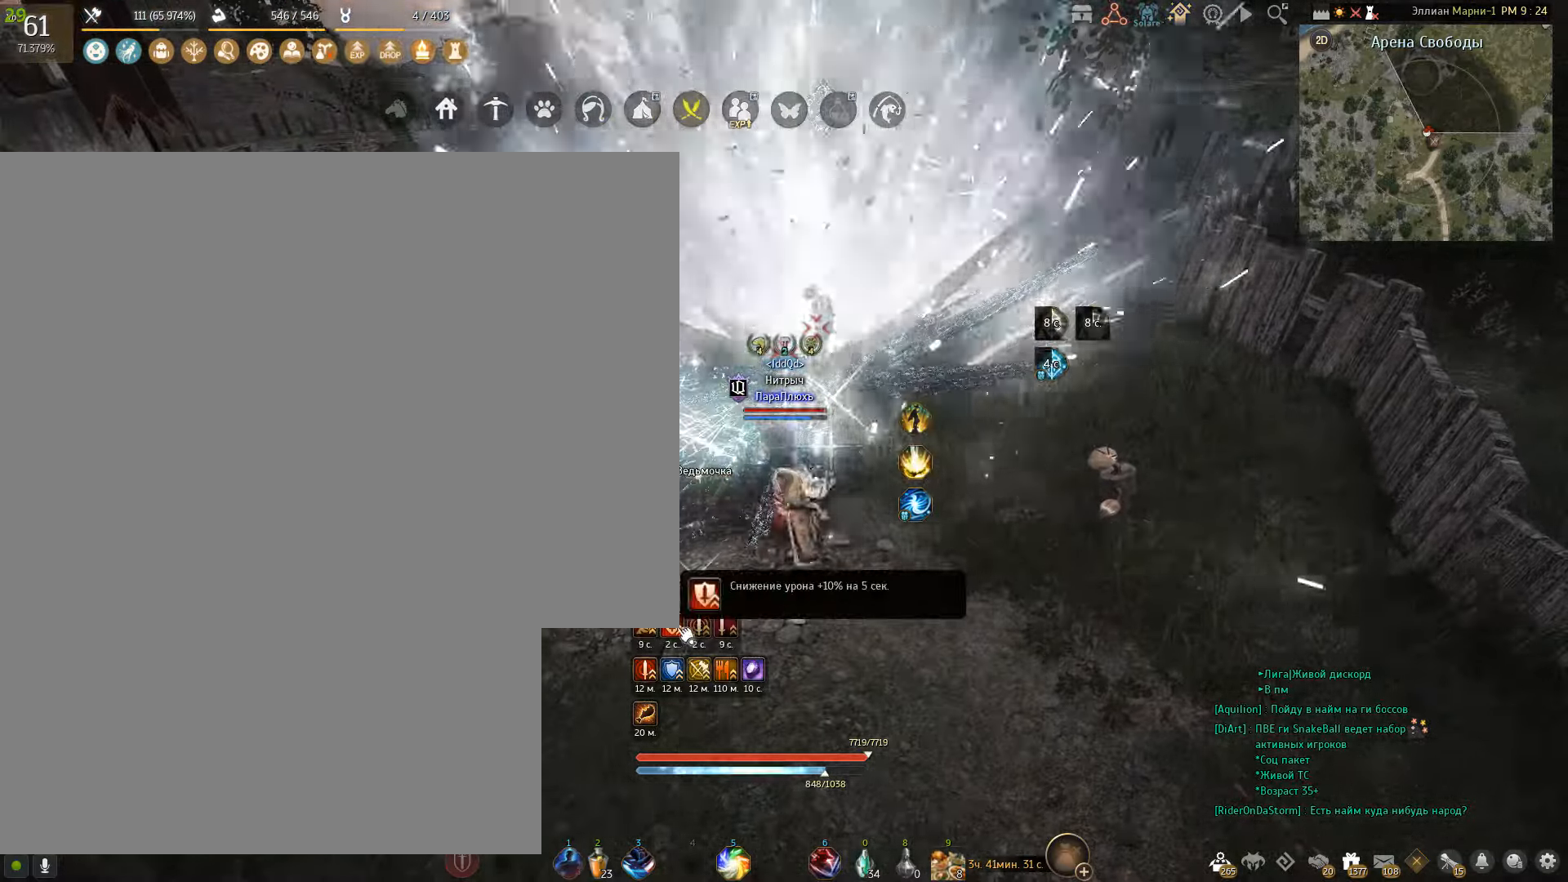
{"keys": [], "mouse": [], "events": []}
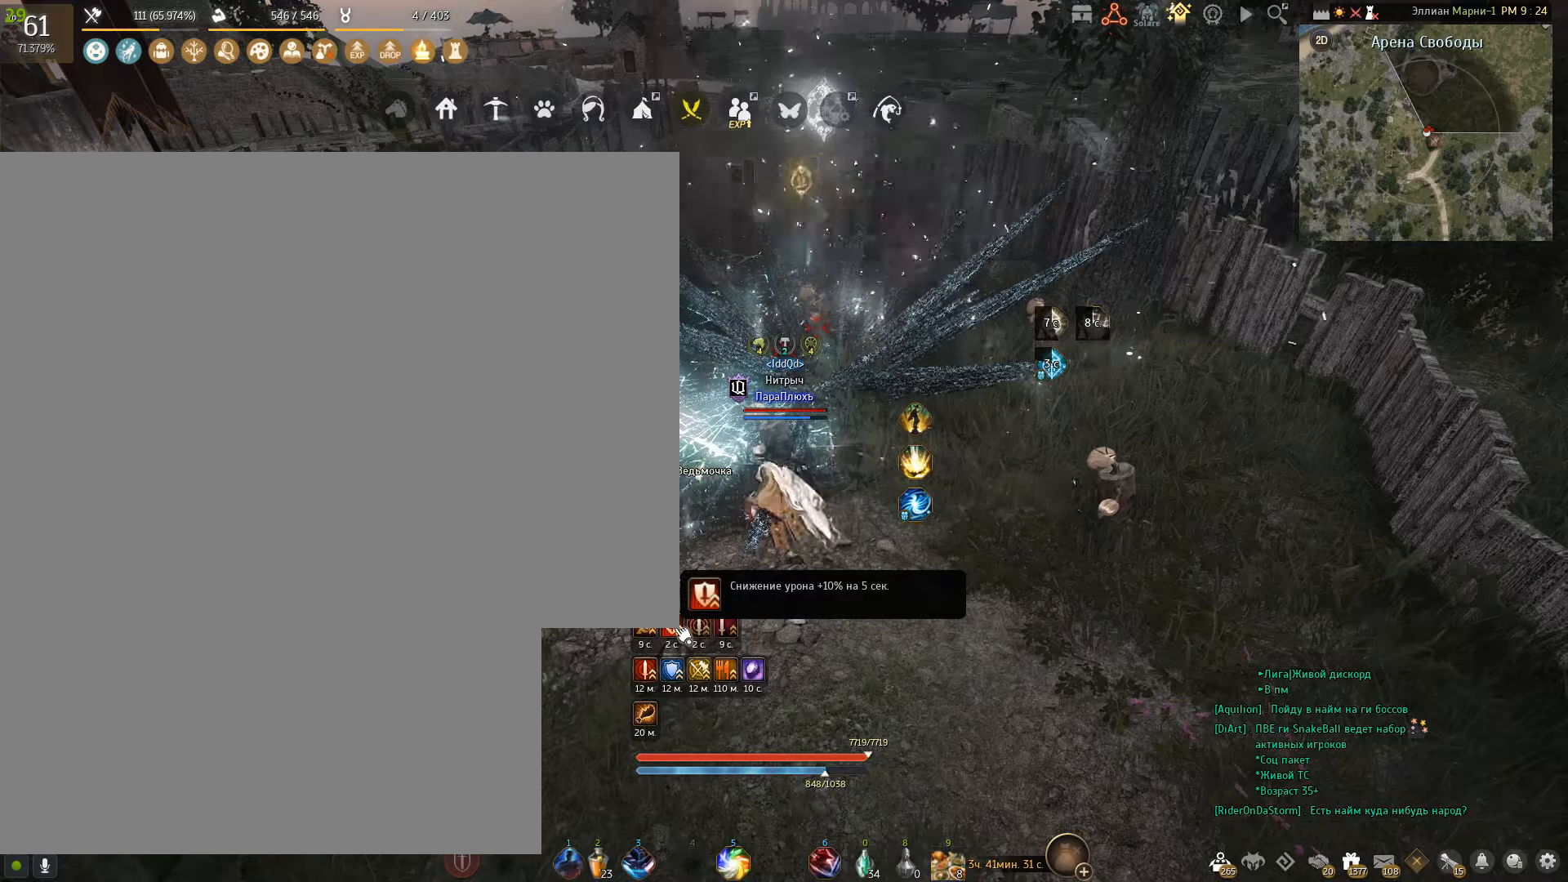
{"keys": [], "mouse": [], "events": []}